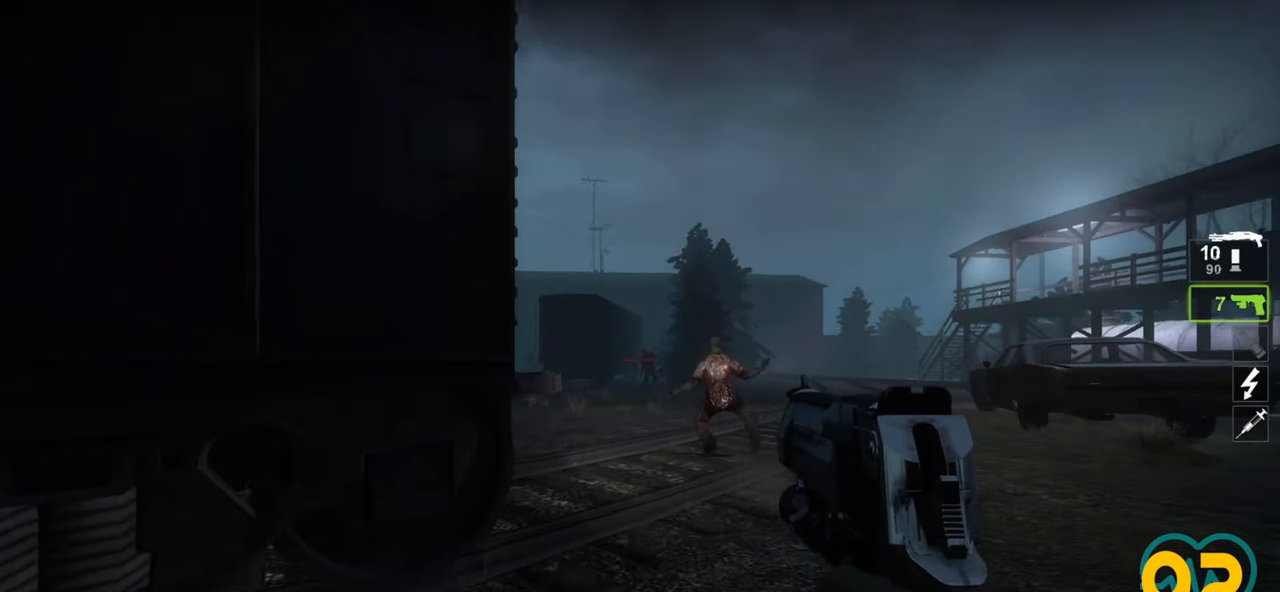
Gameplay with keyboard and mouse; each line is a JSON object with the keys and mouse buttons held at the frame after it. "events" lists presses ("down") and releases ("up") of "1", "2", "3", "4", "a", "alt", "c", "ctrl", "d", "e", "f", "q", "r", "s", "shift", "space", "tab", "v", "w", "x", "z", "mouse_left", "mouse_wheel" and "mouse_right" between this image and that frame as [ms after this image, input, new state], when the widget could be followed in between. "mouse_left", "mouse_wheel", "mouse_right" = the "left", "wheel", "right" buttons of the "mouse" list. No other keys are recorded. "wheel" means that the mouse wheel is clicked or scrolled. "mouse_move" is the direction in which the mouse moves at that frame (one of eight, or "still"), when it could be read.
{"keys": ["ctrl", "w"], "mouse": [], "mouse_move": "left", "events": [[33, "mouse_left", "down"], [183, "mouse_left", "up"], [233, "w", "down"]]}
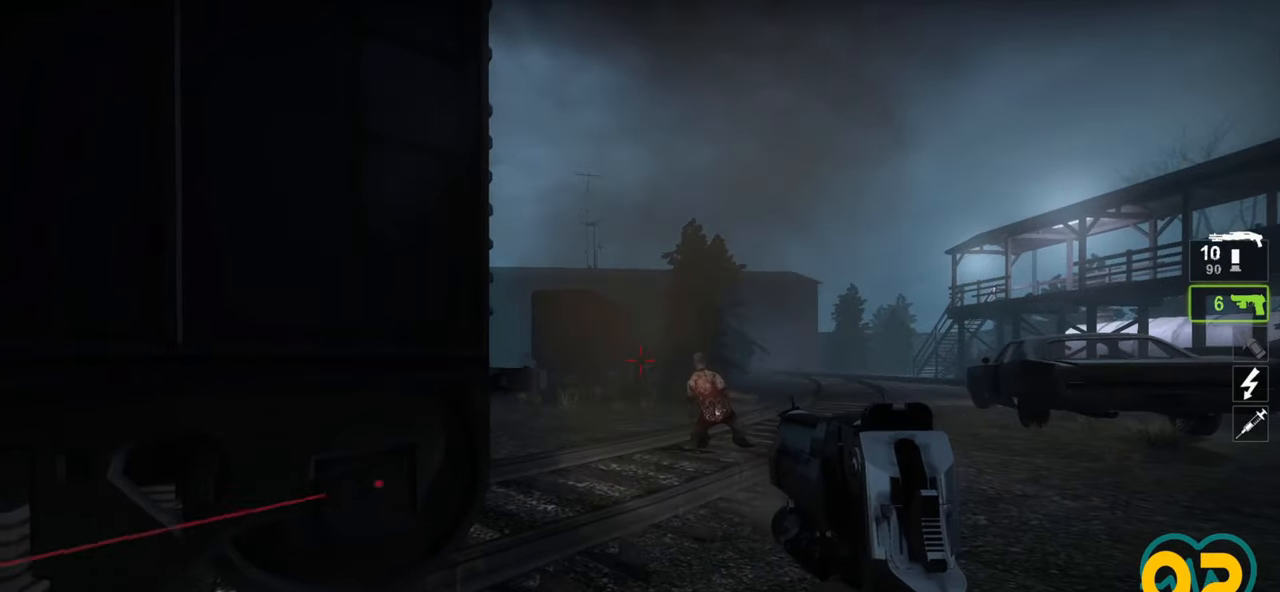
{"keys": ["ctrl", "d", "w"], "mouse": [], "mouse_move": "left", "events": [[333, "d", "down"]]}
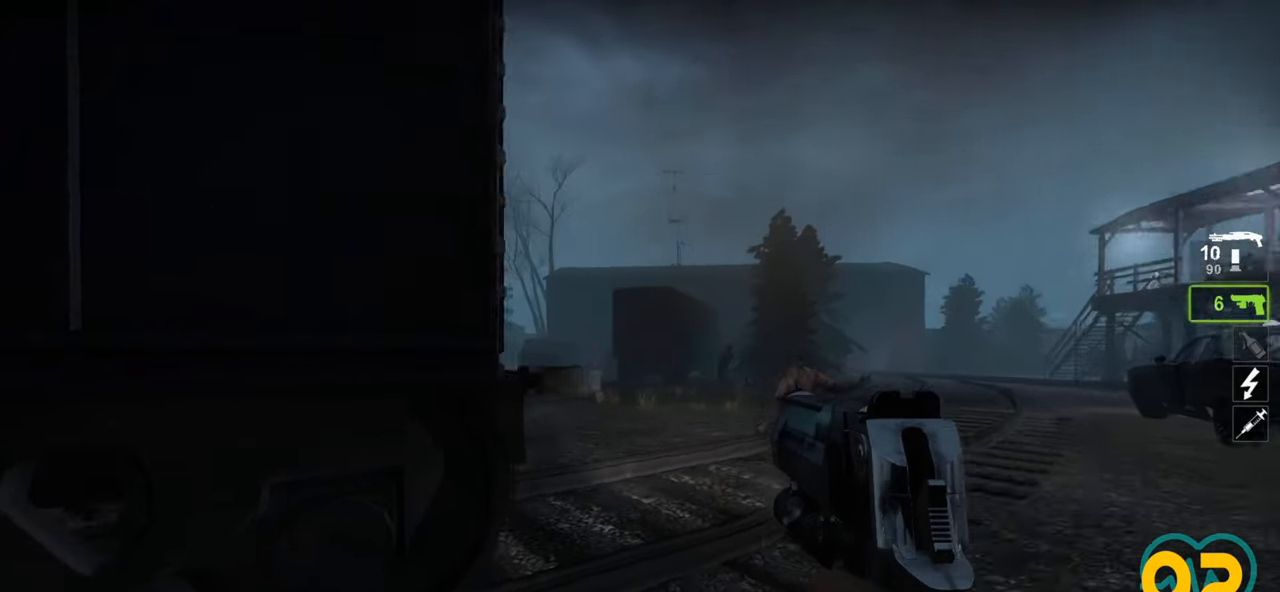
{"keys": ["ctrl", "d", "w"], "mouse": [], "mouse_move": "left", "events": []}
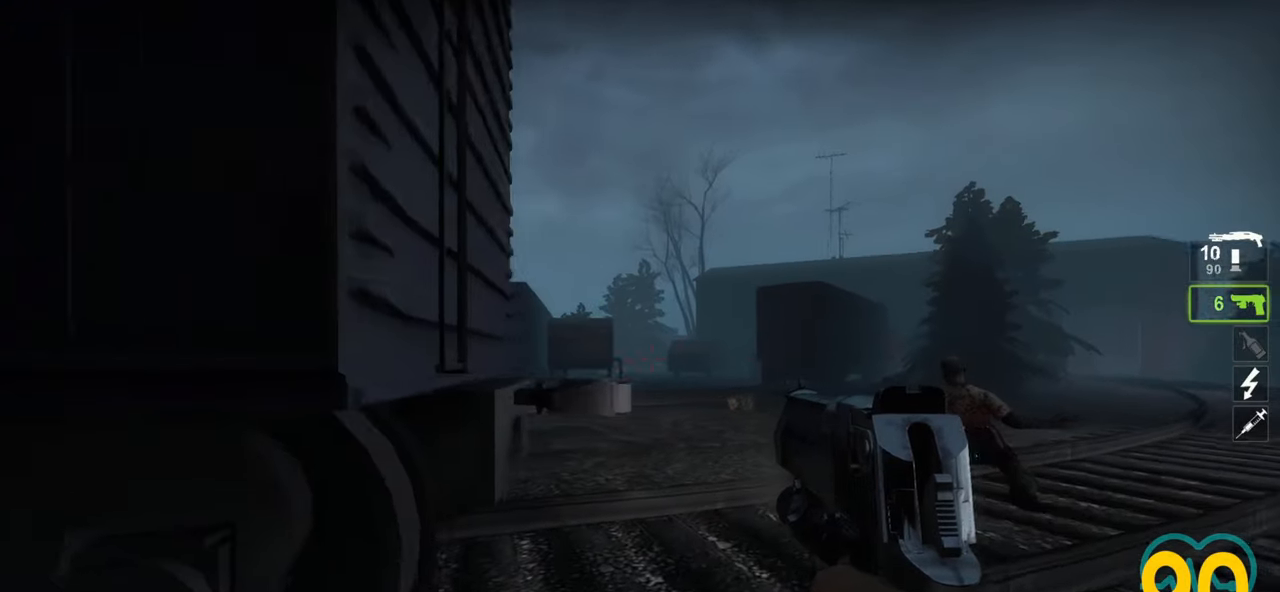
{"keys": ["d", "w"], "mouse": [], "mouse_move": "left", "events": [[467, "ctrl", "up"]]}
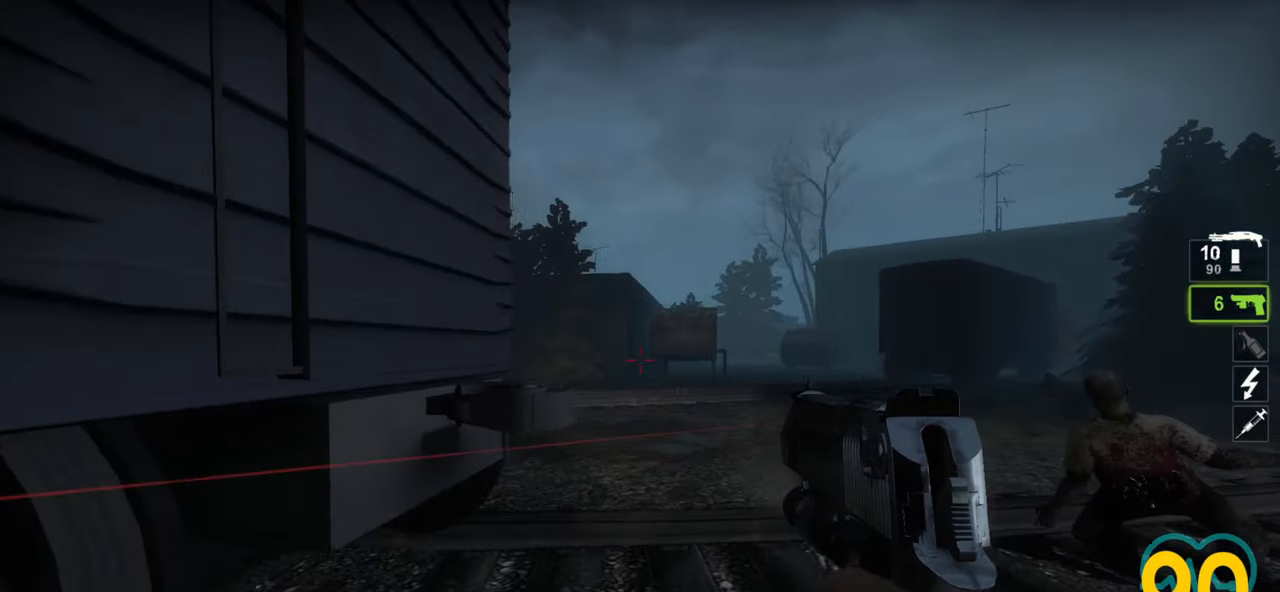
{"keys": ["d"], "mouse": [], "mouse_move": "left", "events": [[300, "w", "up"]]}
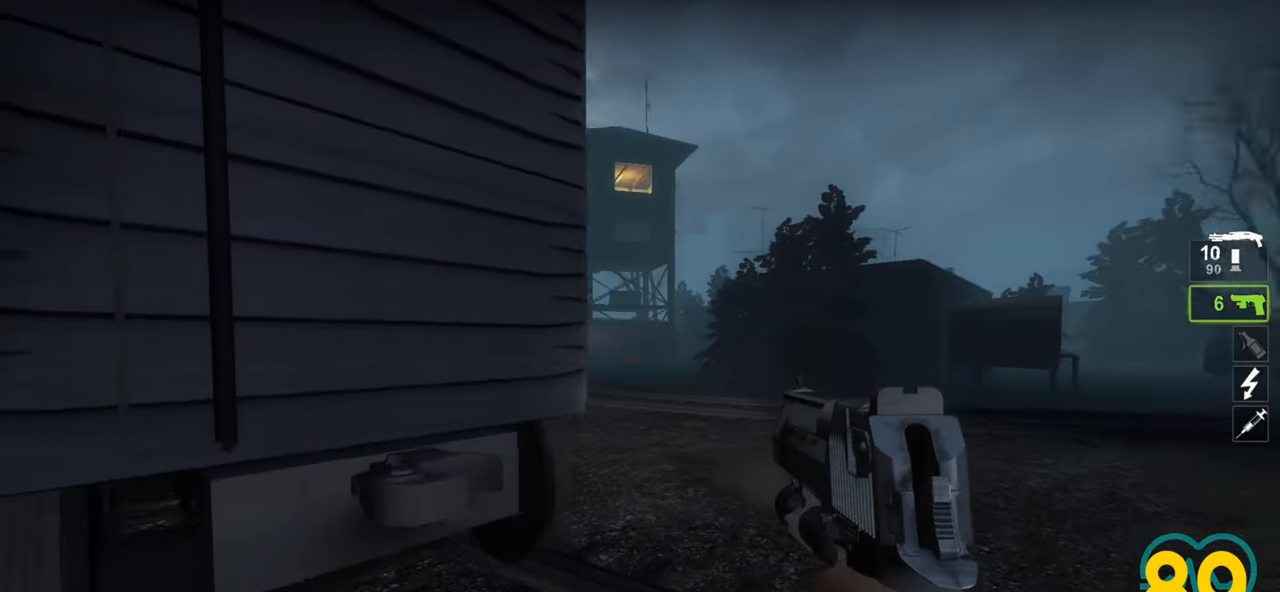
{"keys": ["ctrl", "d"], "mouse": [], "mouse_move": "left", "events": [[450, "ctrl", "down"]]}
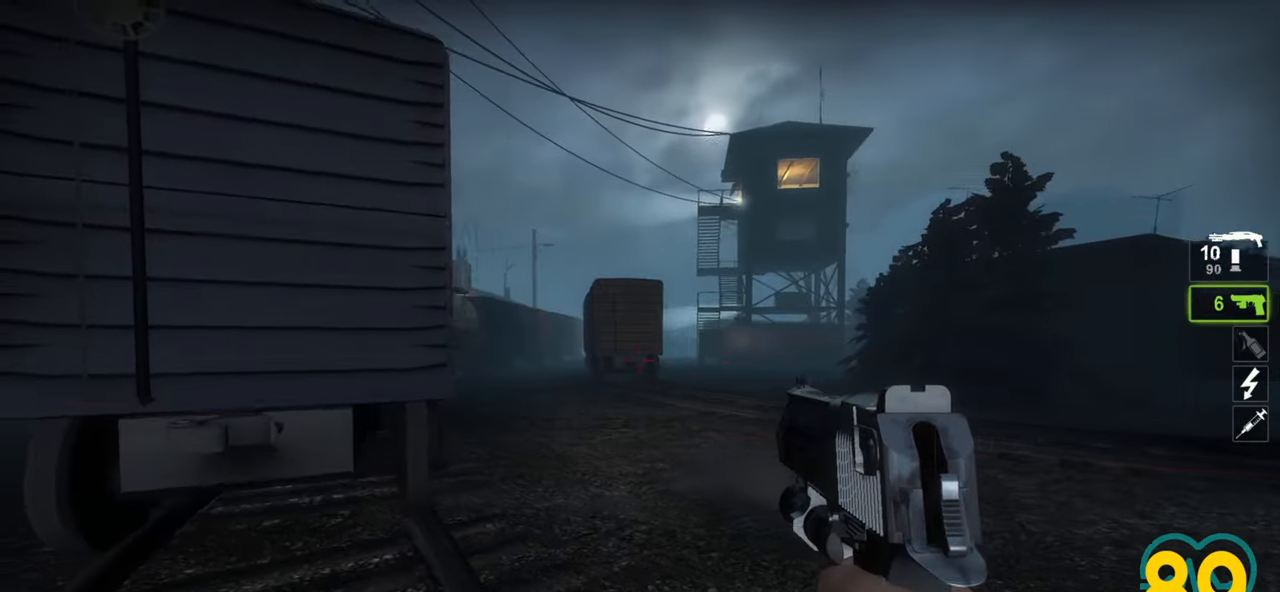
{"keys": ["w"], "mouse": [], "mouse_move": "right", "events": [[183, "mouse_wheel", "down"], [283, "ctrl", "up"], [283, "mouse_wheel", "up"], [283, "w", "down"], [367, "d", "up"]]}
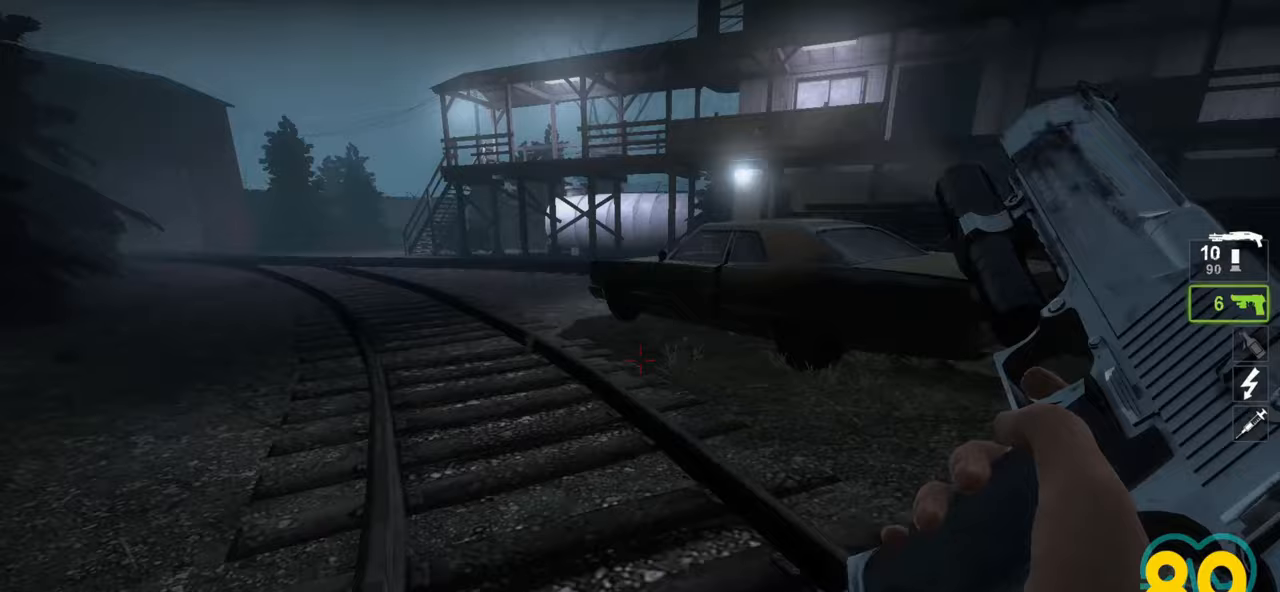
{"keys": ["a", "w"], "mouse": [], "mouse_move": "right", "events": [[17, "a", "down"]]}
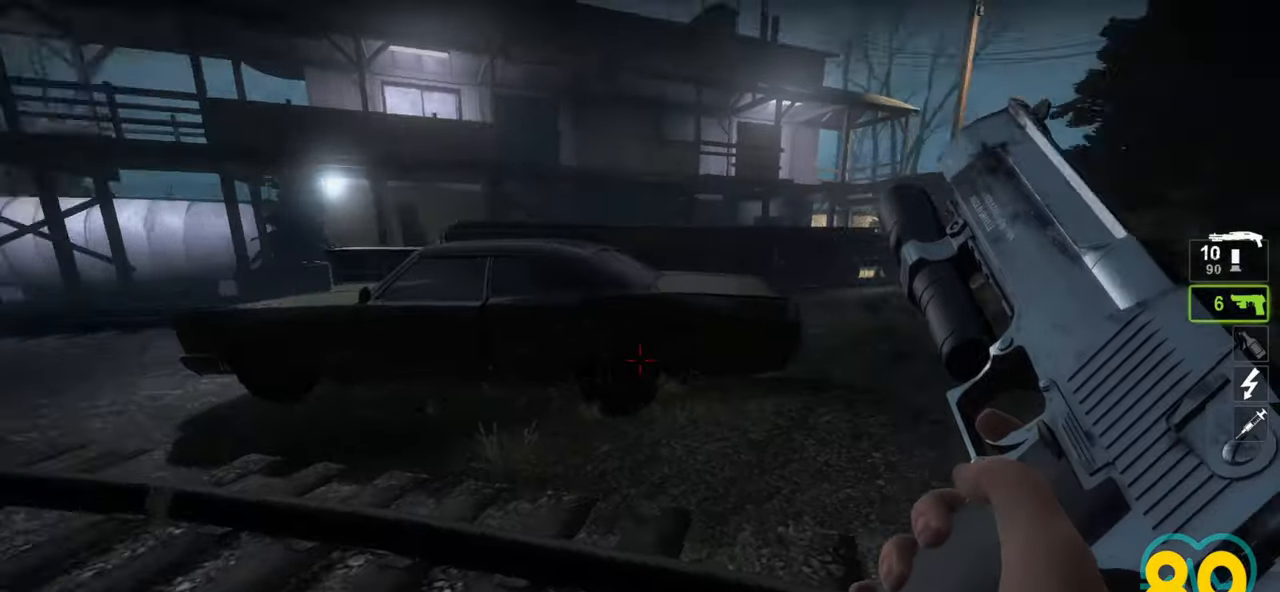
{"keys": ["a"], "mouse": [], "mouse_move": "up-right", "events": [[167, "w", "up"], [317, "s", "down"], [500, "s", "up"]]}
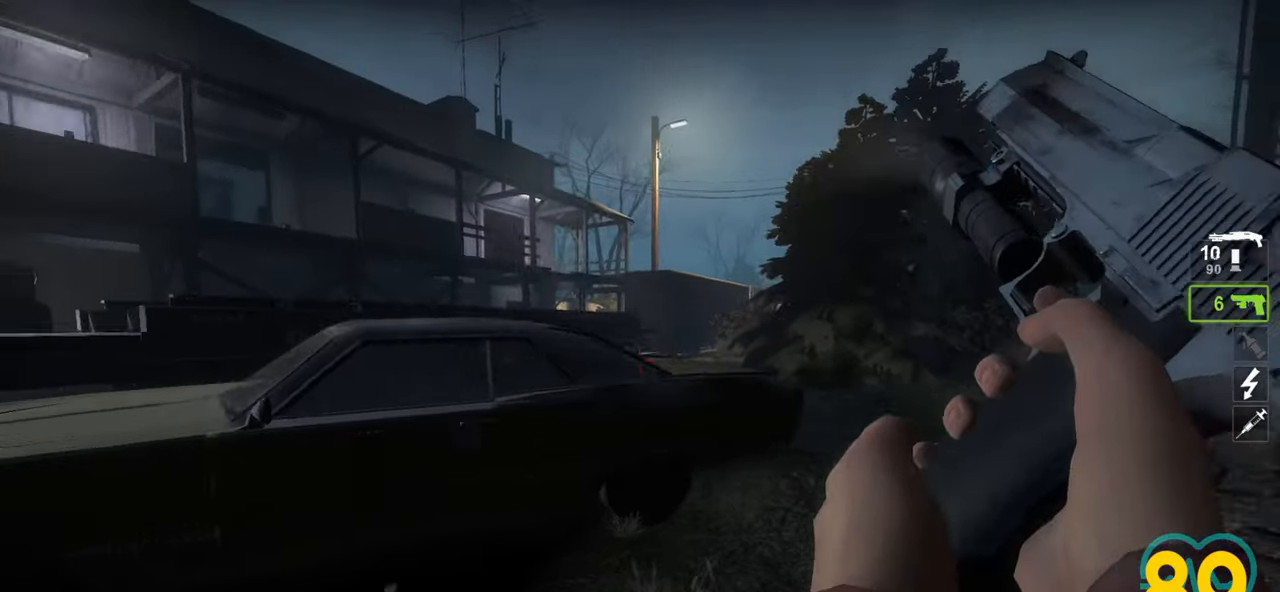
{"keys": ["a", "w"], "mouse": [], "mouse_move": "left", "events": [[183, "w", "down"]]}
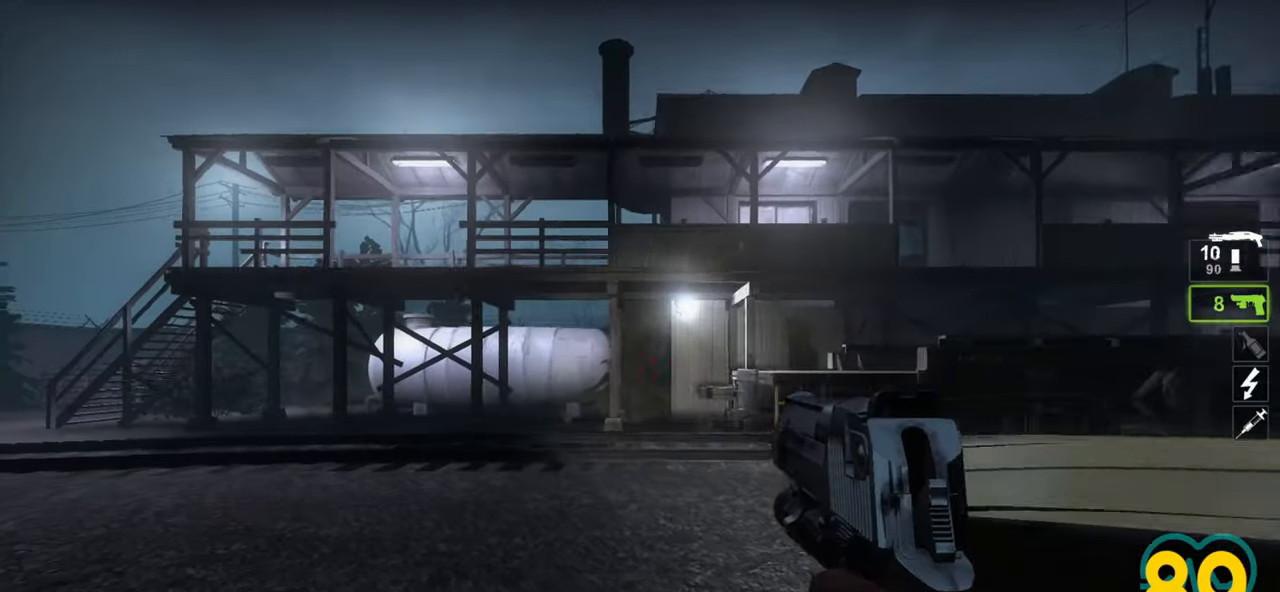
{"keys": ["d", "w"], "mouse": [], "mouse_move": "left", "events": [[300, "a", "up"], [433, "d", "down"]]}
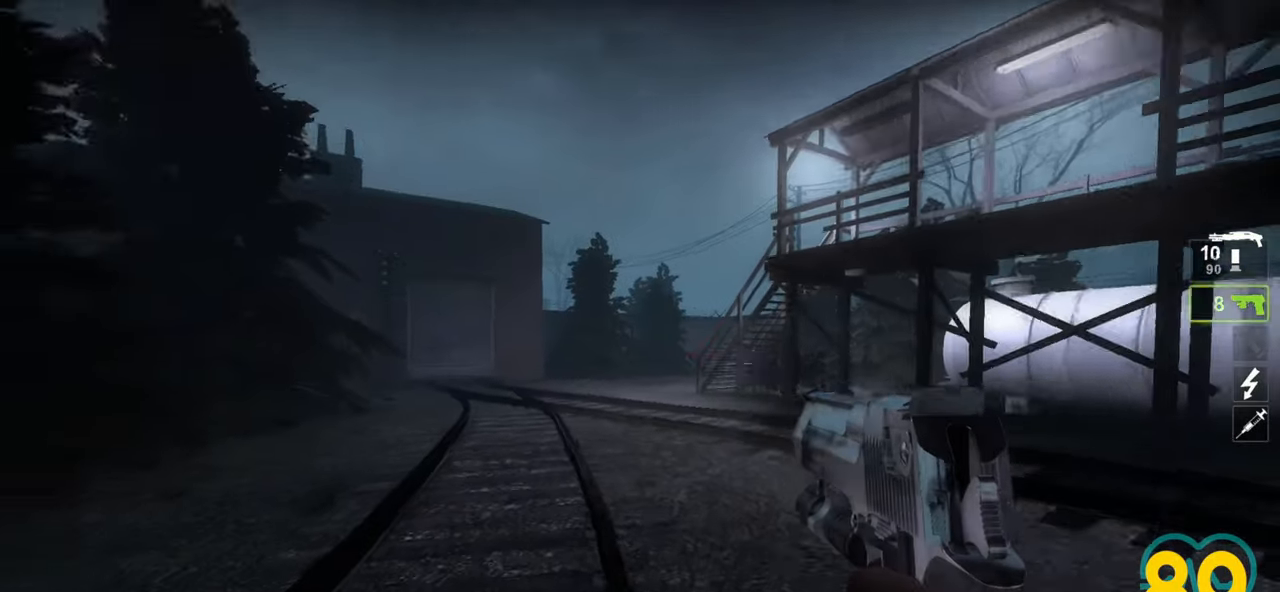
{"keys": ["d", "w"], "mouse": [], "mouse_move": "left", "events": []}
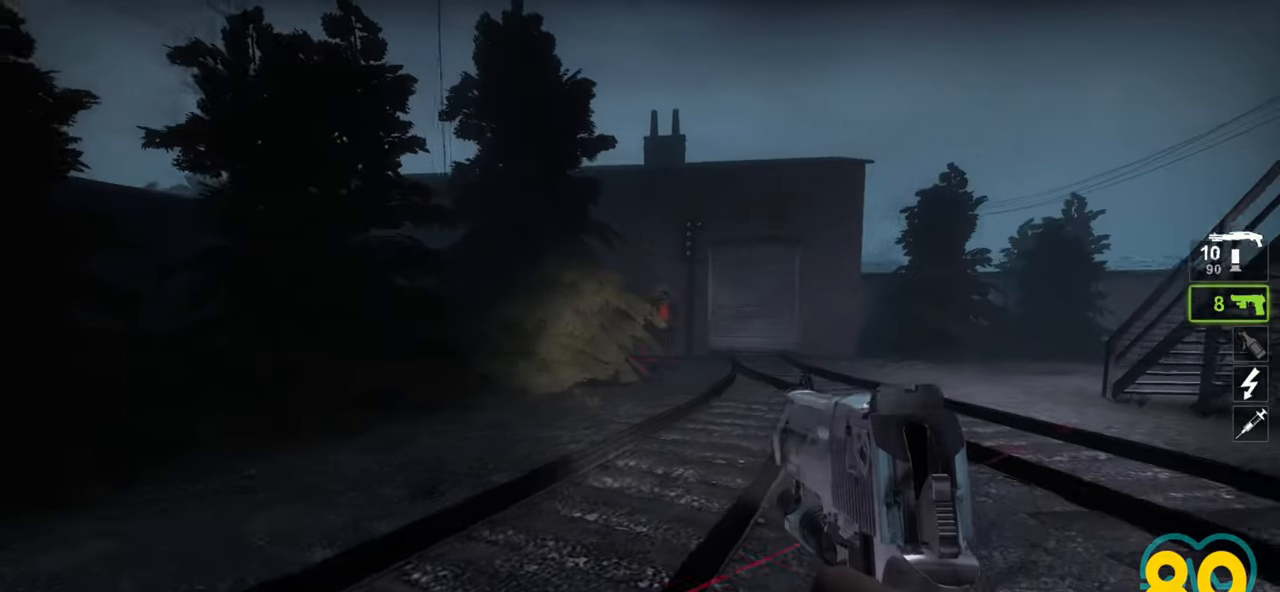
{"keys": ["a", "ctrl", "w"], "mouse": [], "mouse_move": "right", "events": [[133, "ctrl", "down"], [500, "a", "down"], [500, "d", "up"]]}
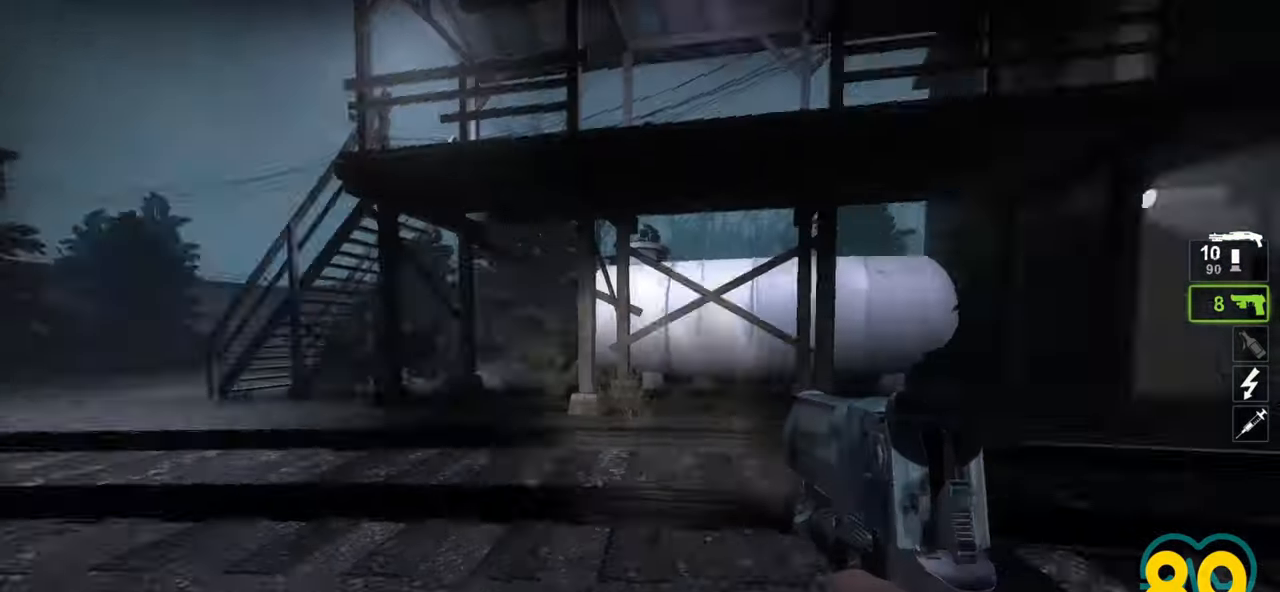
{"keys": ["a", "ctrl"], "mouse": [], "mouse_move": "right", "events": [[283, "w", "up"]]}
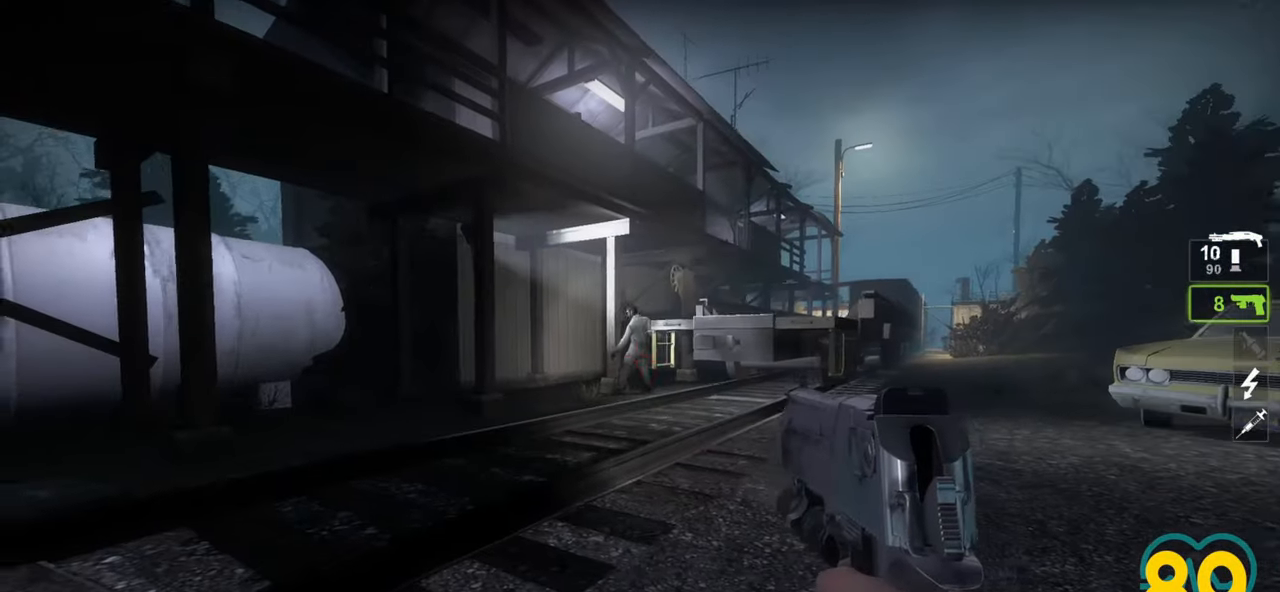
{"keys": ["a", "ctrl"], "mouse": [], "mouse_move": "up-right", "events": [[167, "a", "up"], [267, "mouse_left", "down"], [400, "mouse_left", "up"], [500, "a", "down"]]}
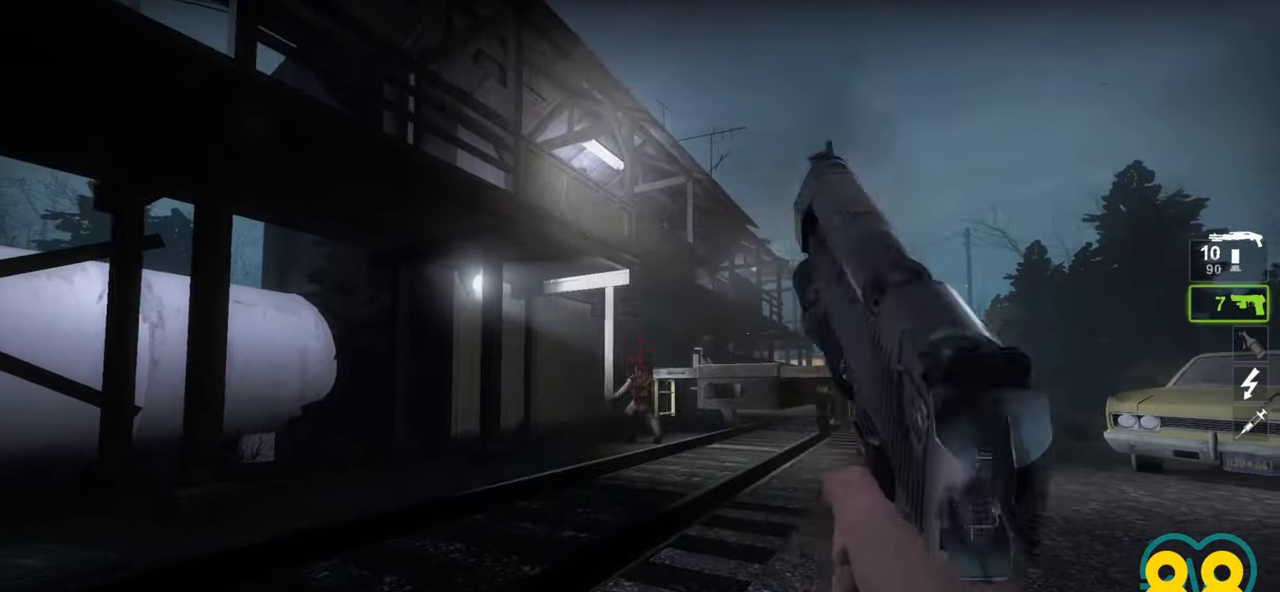
{"keys": ["ctrl", "d"], "mouse": [], "mouse_move": "down-left", "events": [[133, "w", "down"], [233, "a", "up"], [233, "d", "down"], [267, "w", "up"]]}
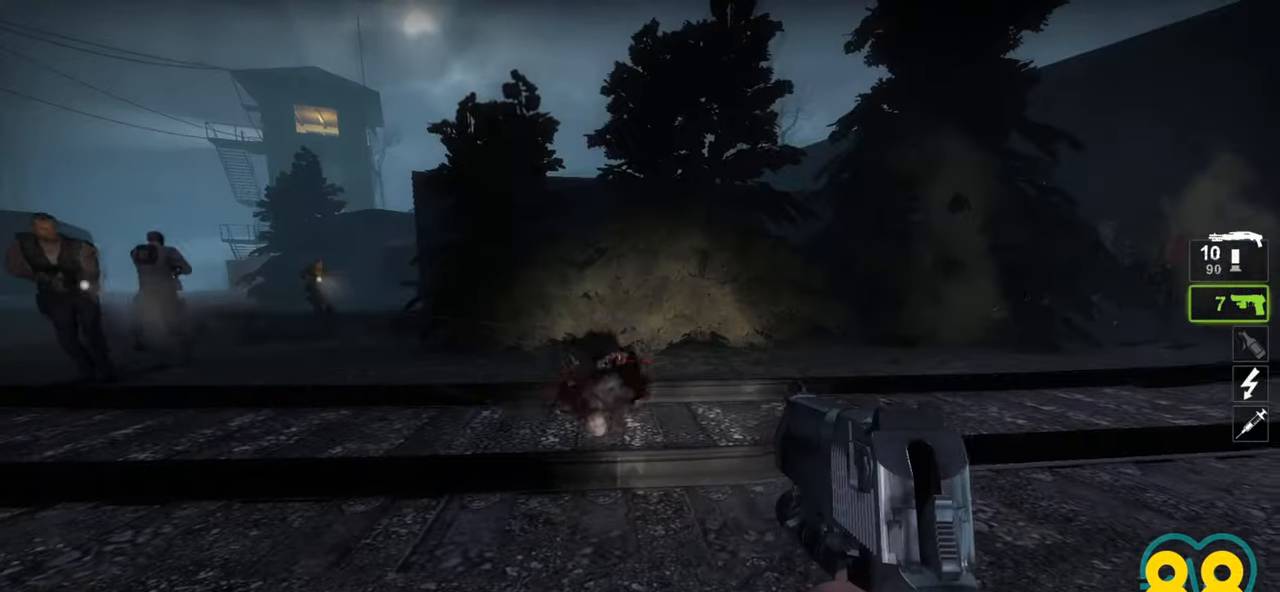
{"keys": ["ctrl", "w"], "mouse": [], "mouse_move": "right", "events": [[383, "w", "down"], [483, "d", "up"]]}
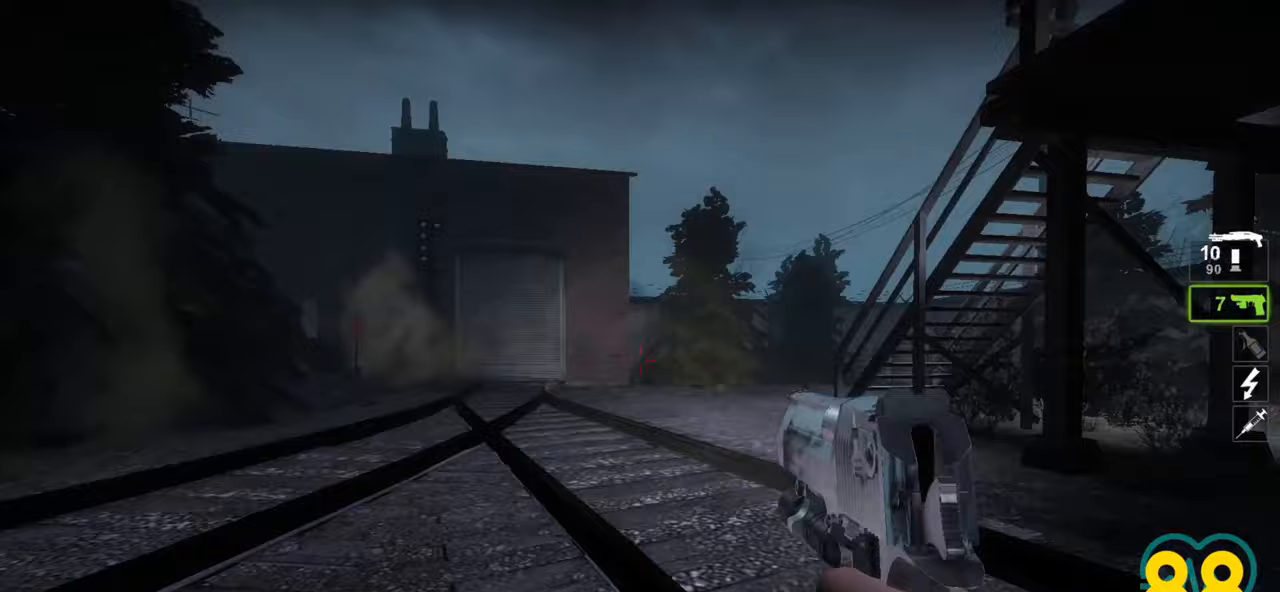
{"keys": ["a", "w"], "mouse": [], "mouse_move": "right", "events": [[17, "ctrl", "up"], [117, "a", "down"], [300, "mouse_wheel", "down"], [400, "mouse_wheel", "up"]]}
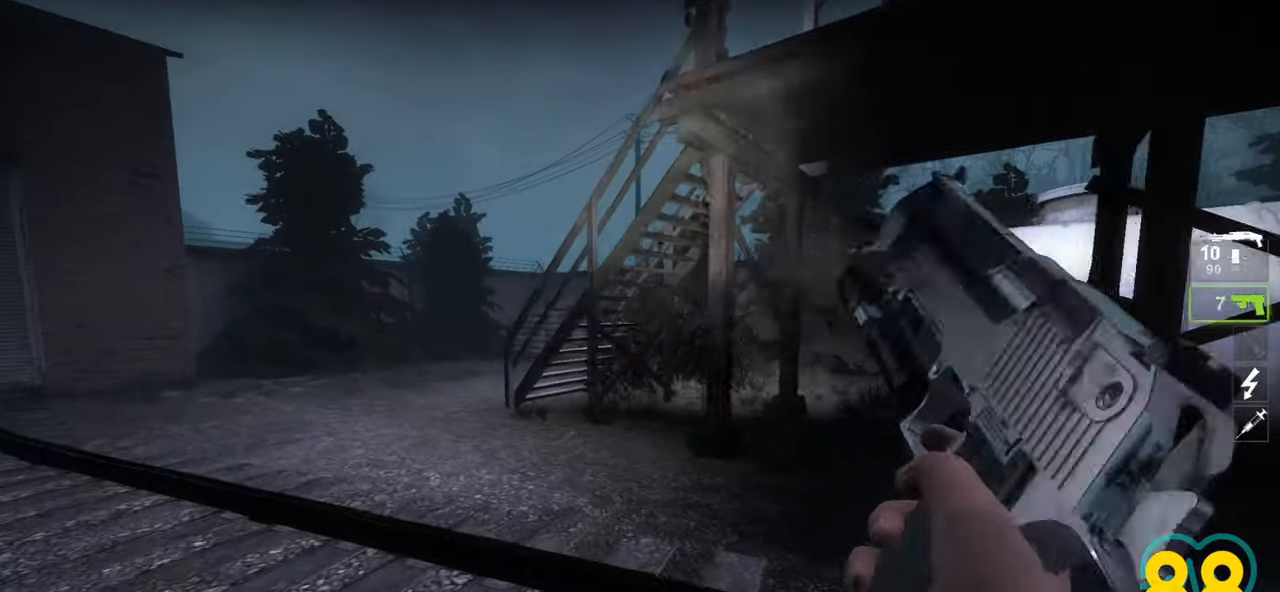
{"keys": ["a", "w"], "mouse": [], "mouse_move": "right", "events": []}
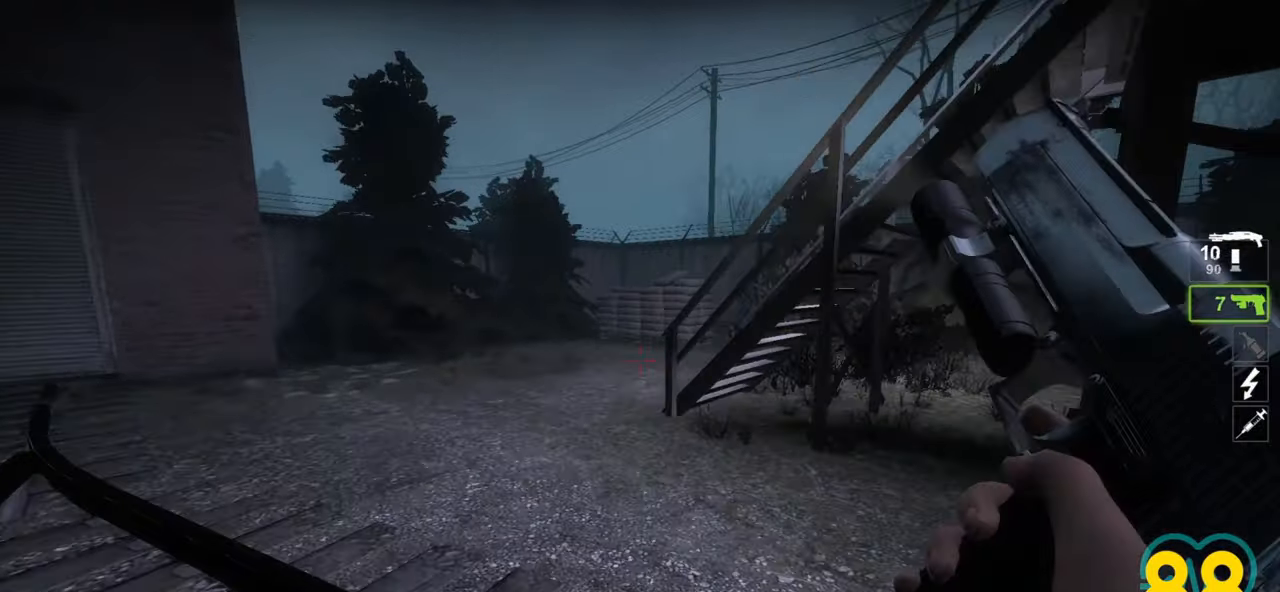
{"keys": ["a", "s"], "mouse": [], "mouse_move": "right", "events": [[250, "w", "up"], [283, "s", "down"]]}
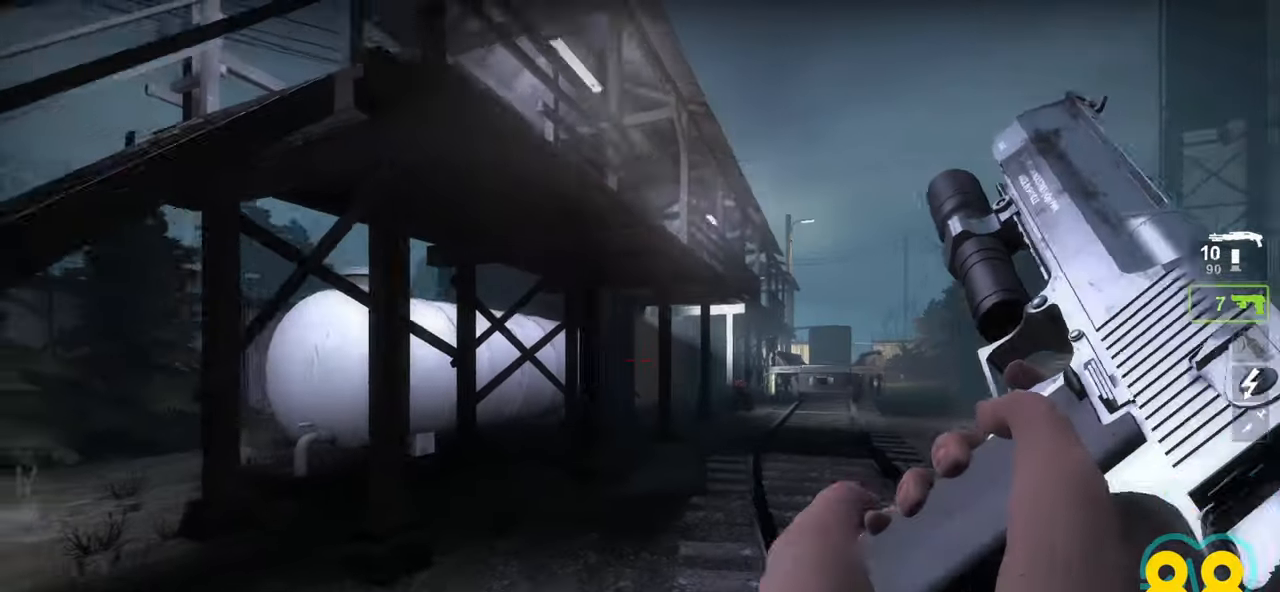
{"keys": ["a", "s"], "mouse": [], "mouse_move": "right", "events": []}
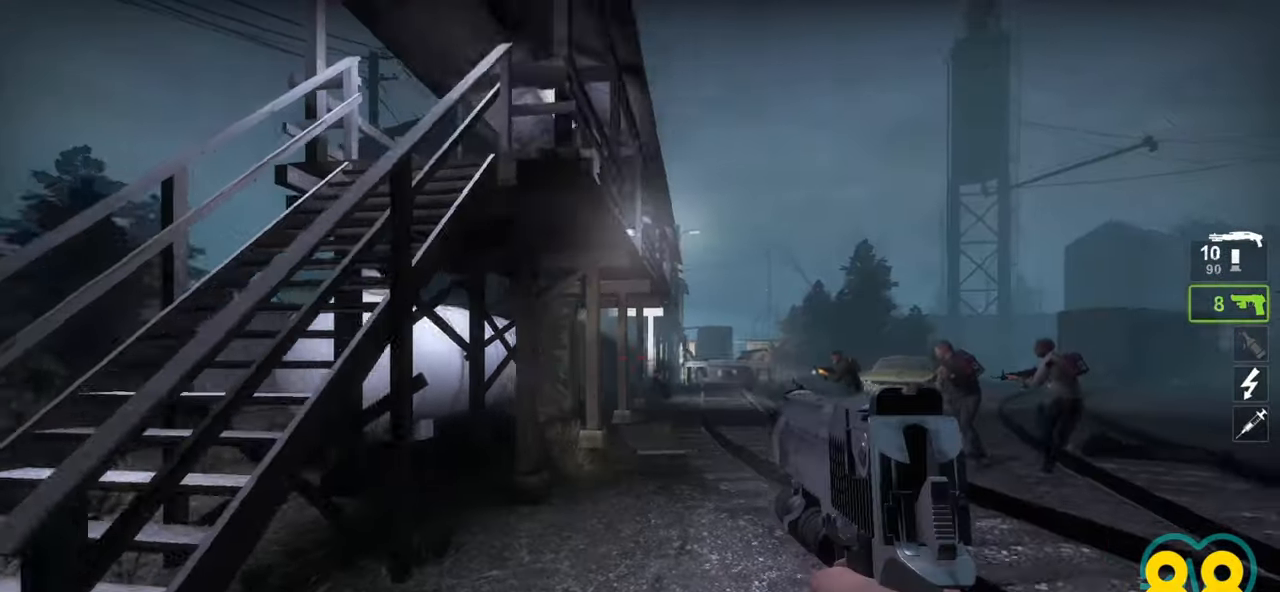
{"keys": ["a", "w"], "mouse": [], "mouse_move": "right", "events": [[50, "s", "up"], [183, "w", "down"]]}
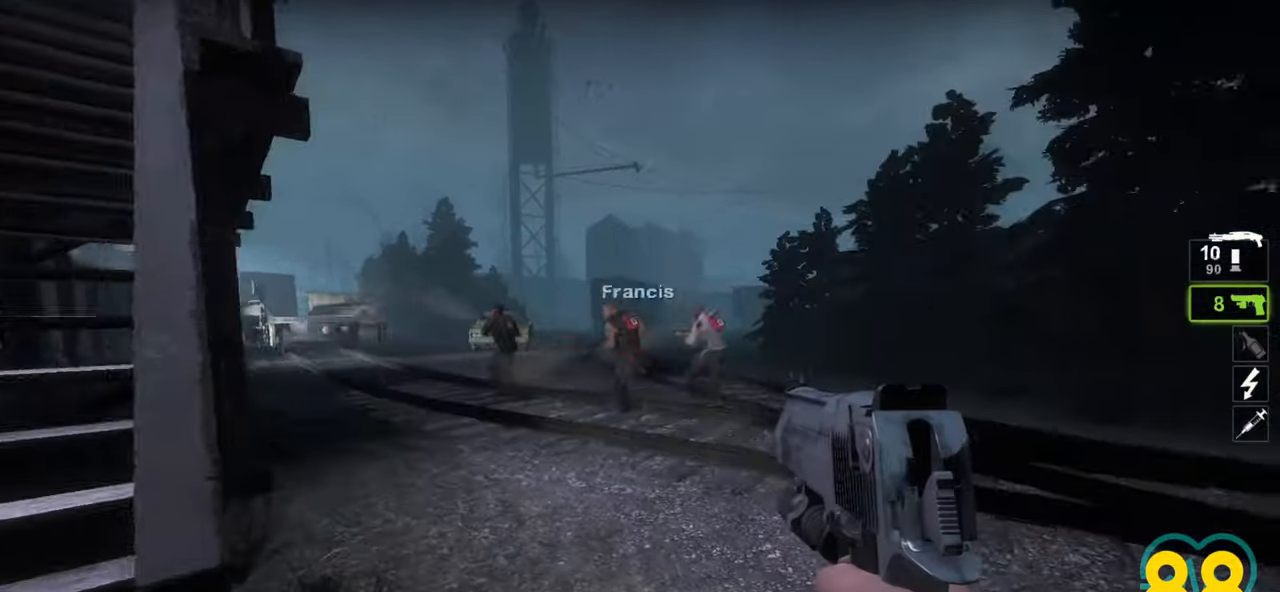
{"keys": ["w"], "mouse": [], "mouse_move": "up-left", "events": [[383, "a", "up"]]}
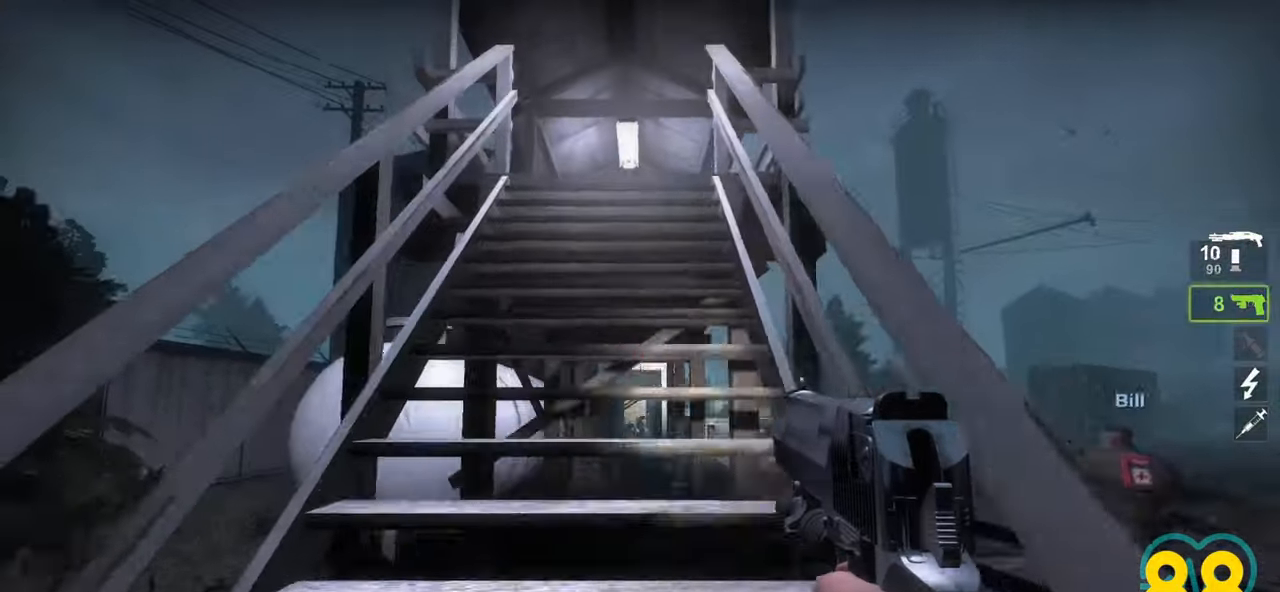
{"keys": ["ctrl", "w"], "mouse": [], "mouse_move": "down-right", "events": [[500, "ctrl", "down"]]}
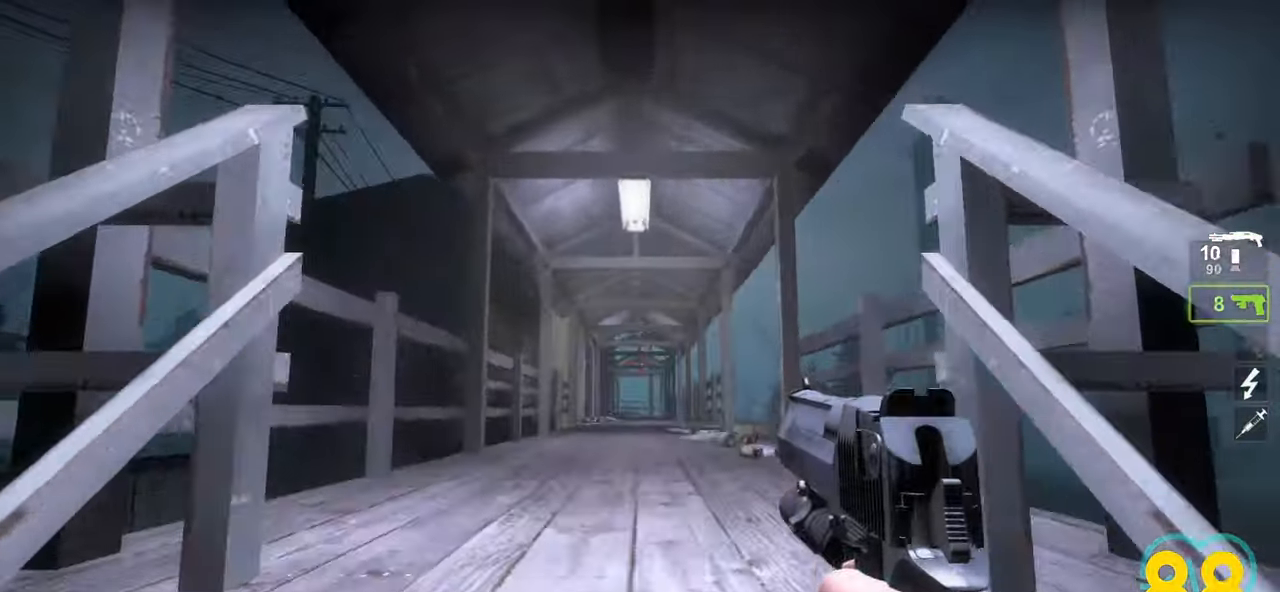
{"keys": ["ctrl"], "mouse": [], "mouse_move": "down-left", "events": [[283, "w", "up"]]}
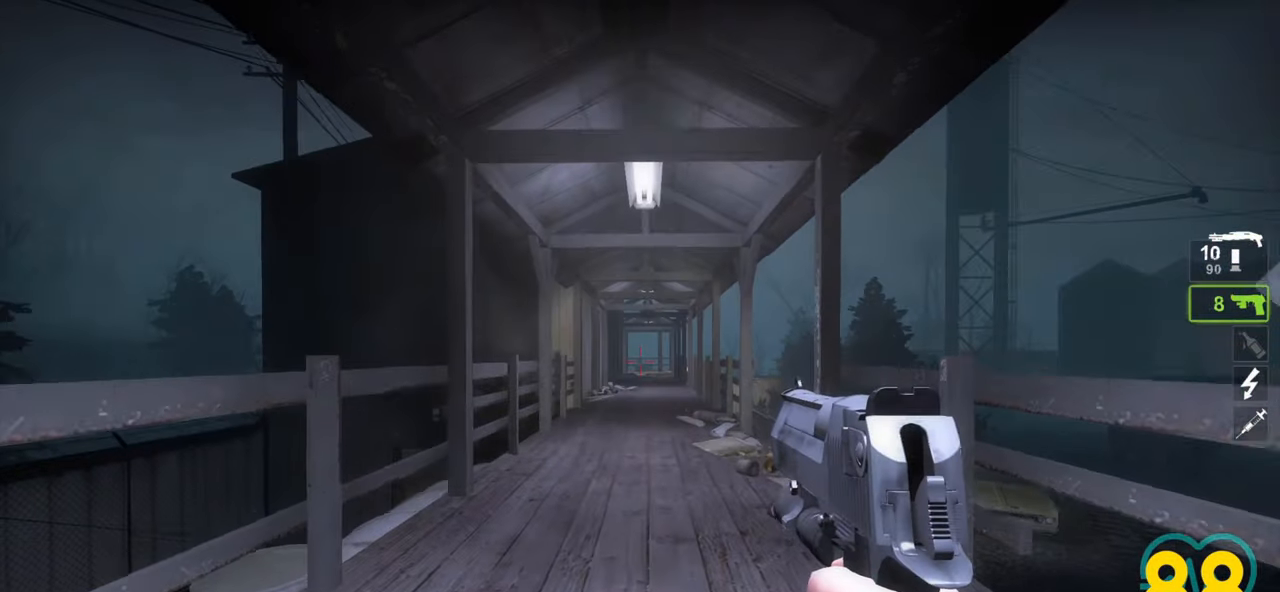
{"keys": ["a", "w"], "mouse": [], "mouse_move": "right", "events": [[333, "w", "down"], [383, "ctrl", "up"], [433, "d", "down"], [483, "a", "down"], [483, "d", "up"]]}
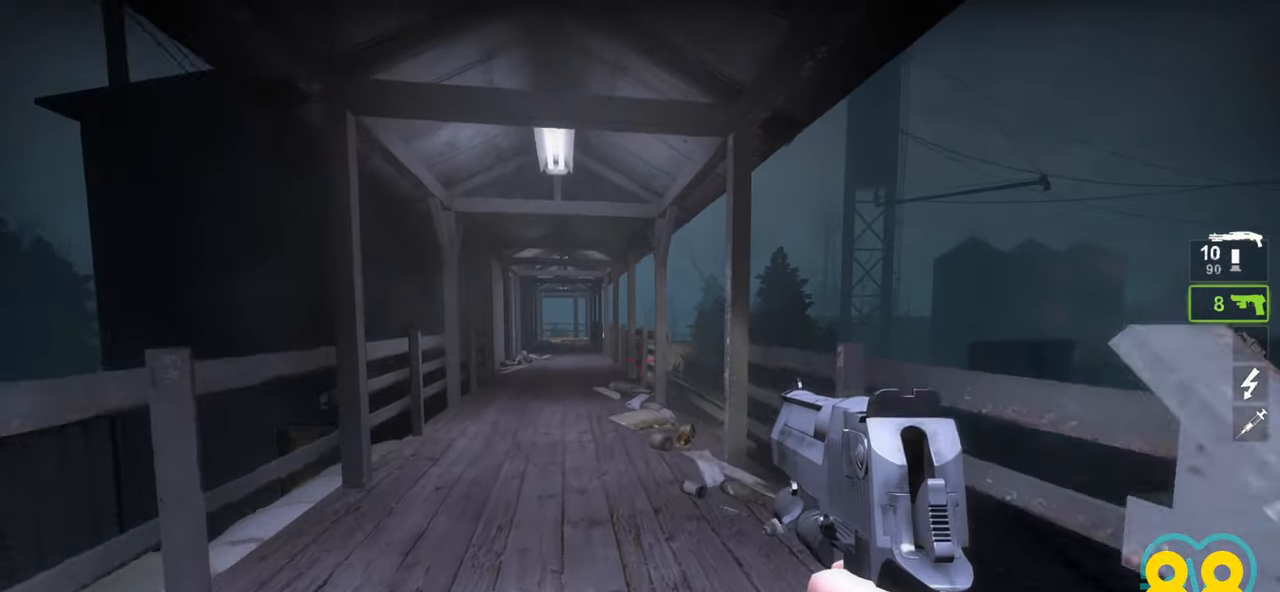
{"keys": ["w"], "mouse": [], "mouse_move": "left", "events": [[450, "a", "up"]]}
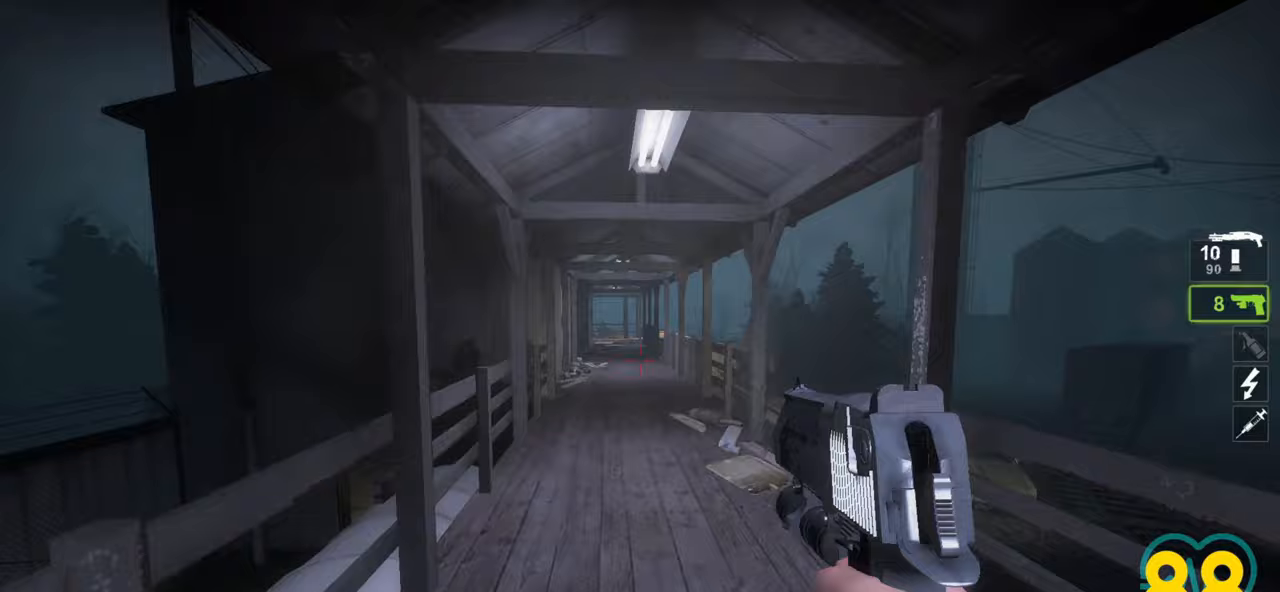
{"keys": ["a", "w"], "mouse": [], "mouse_move": "right", "events": [[83, "d", "down"], [183, "d", "up"], [333, "a", "down"]]}
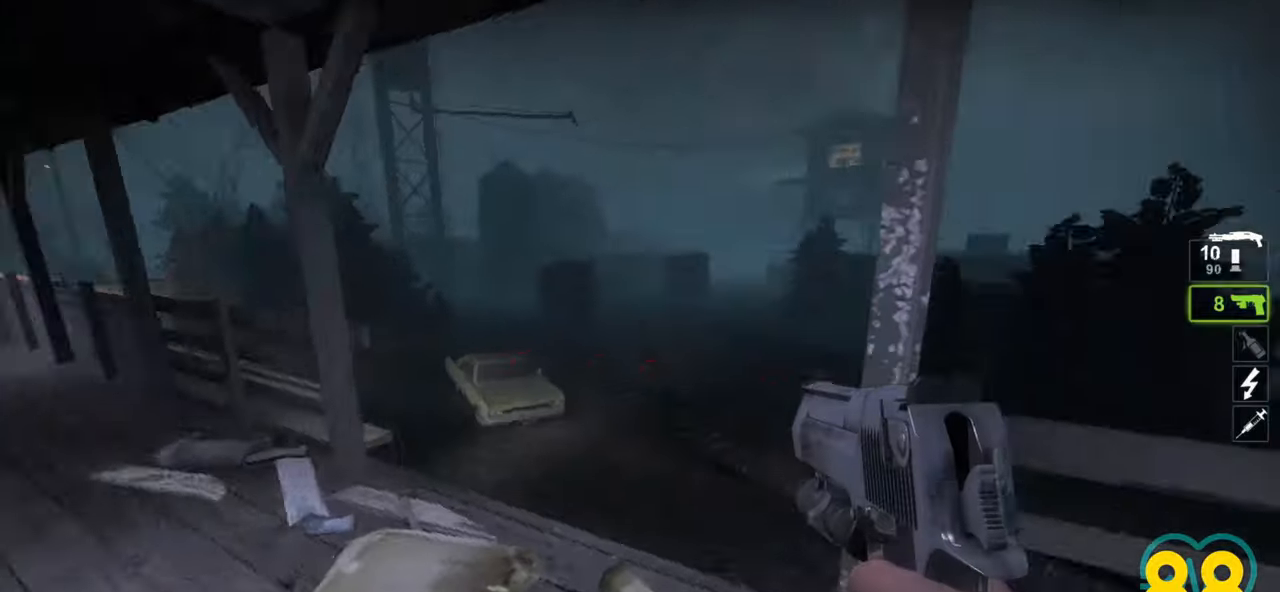
{"keys": ["a", "w"], "mouse": [], "mouse_move": "left", "events": [[100, "w", "up"], [433, "w", "down"]]}
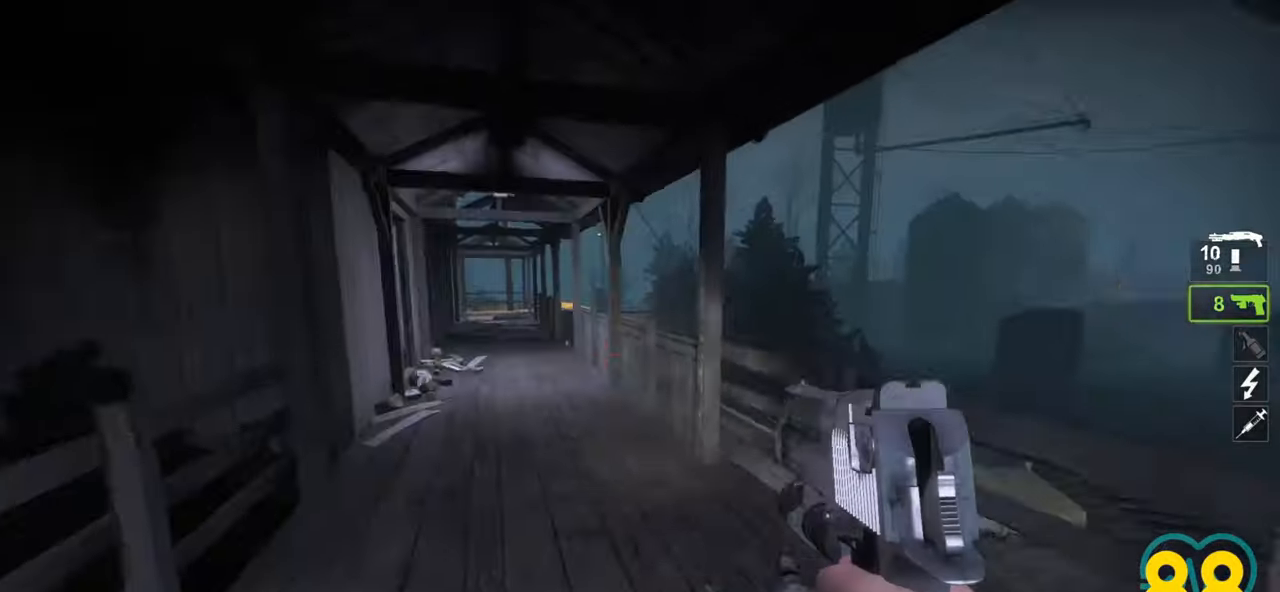
{"keys": ["w"], "mouse": [], "mouse_move": "up-right", "events": [[17, "a", "up"], [117, "d", "down"], [450, "d", "up"]]}
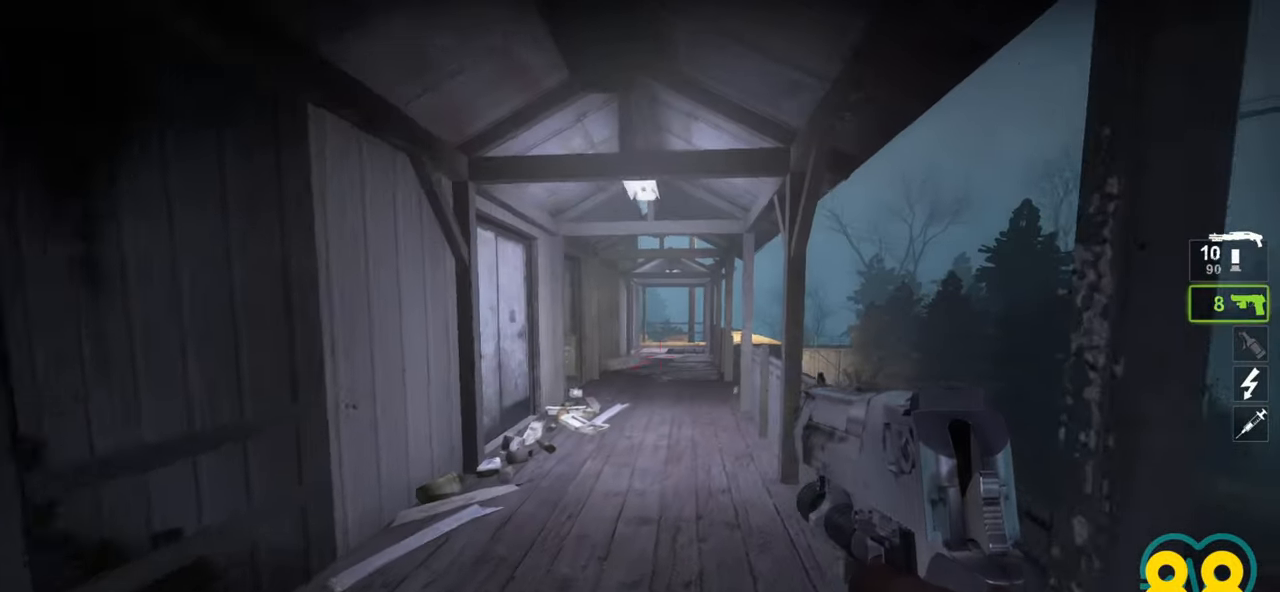
{"keys": ["d"], "mouse": [], "mouse_move": "right", "events": [[50, "a", "down"], [417, "a", "up"], [467, "d", "down"], [500, "w", "up"]]}